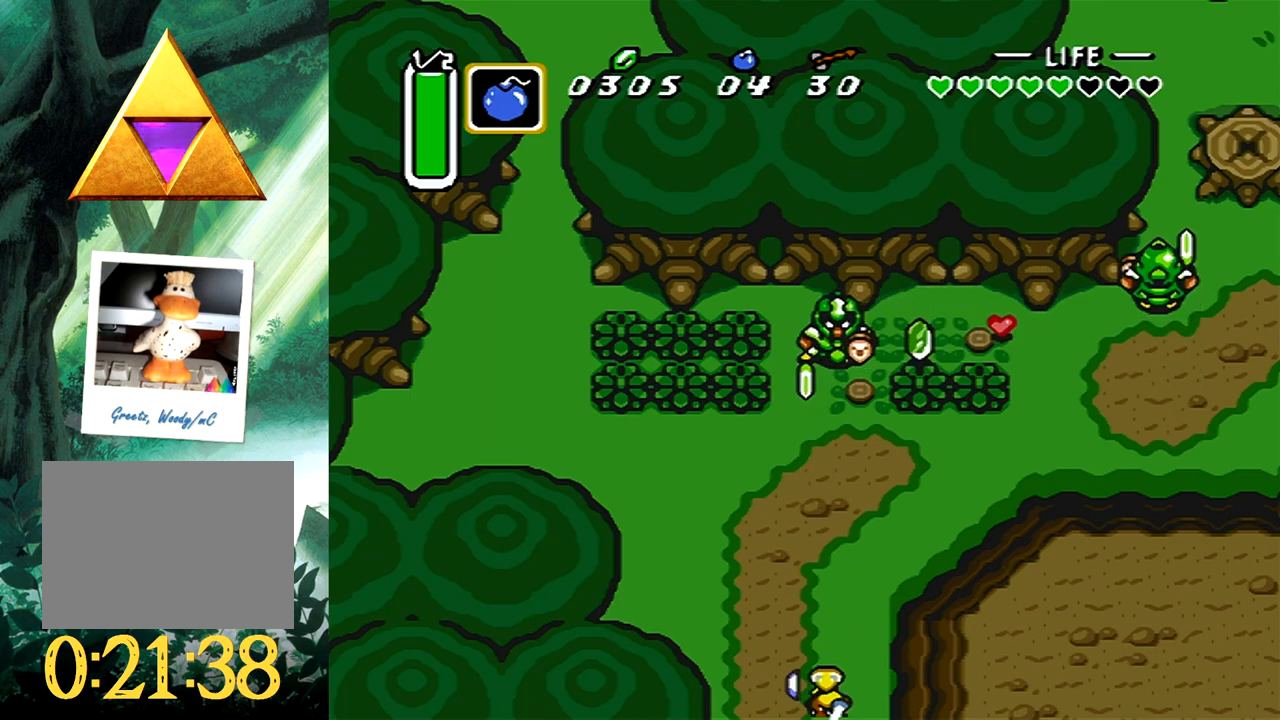
Gameplay with a controller (Xbox layout); each line is a JSON object with the inputs held at the frame after it. "events" lists button and stick changes between this image and that frame as [ms after this image, input, new state], when the widget could be followed in between. Not read: L2 R2 left_stick right_stick.
{"buttons": [], "events": []}
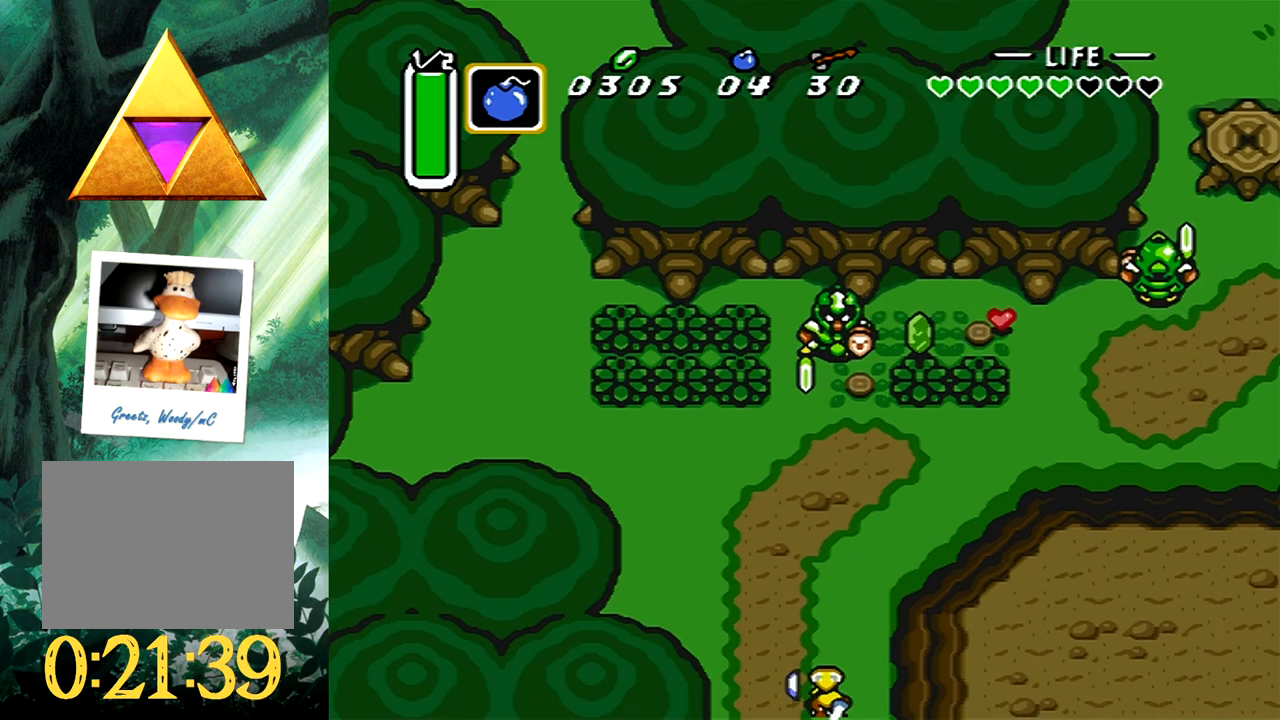
{"buttons": [], "events": []}
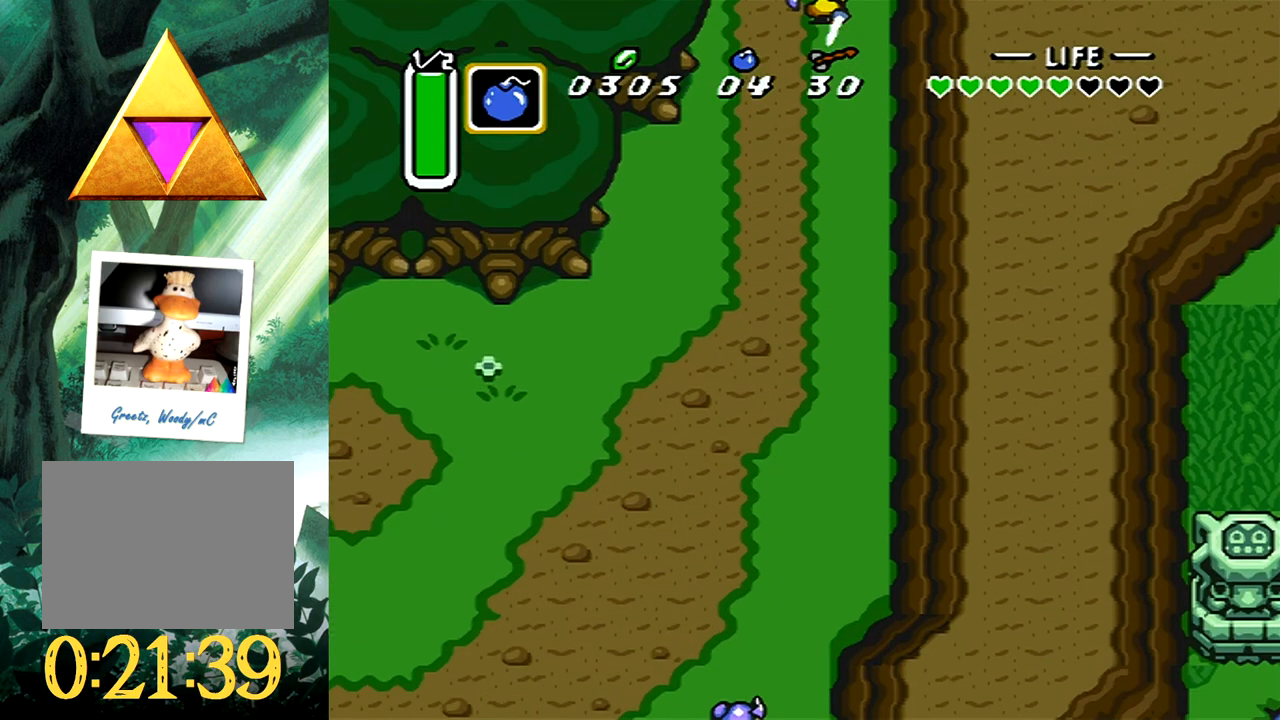
{"buttons": ["B"], "events": [[150, "DPAD_DOWN", "down"], [233, "B", "down"], [250, "DPAD_DOWN", "up"]]}
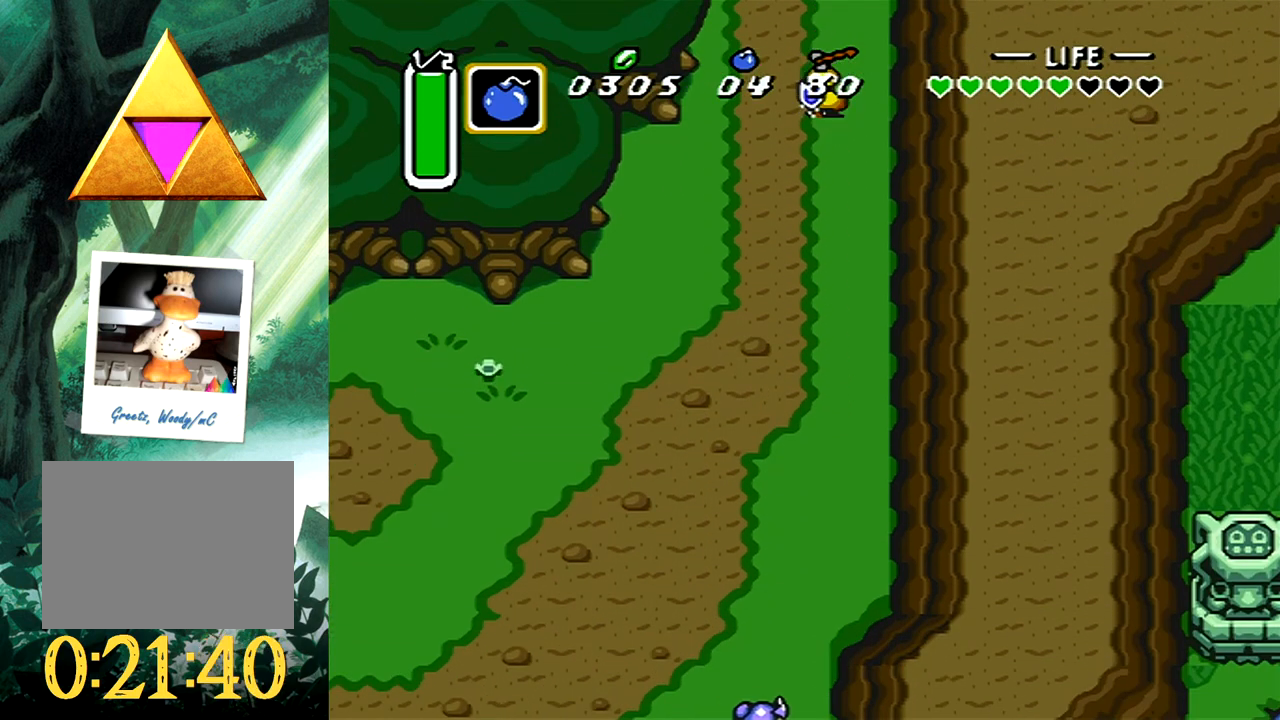
{"buttons": [], "events": [[367, "B", "up"]]}
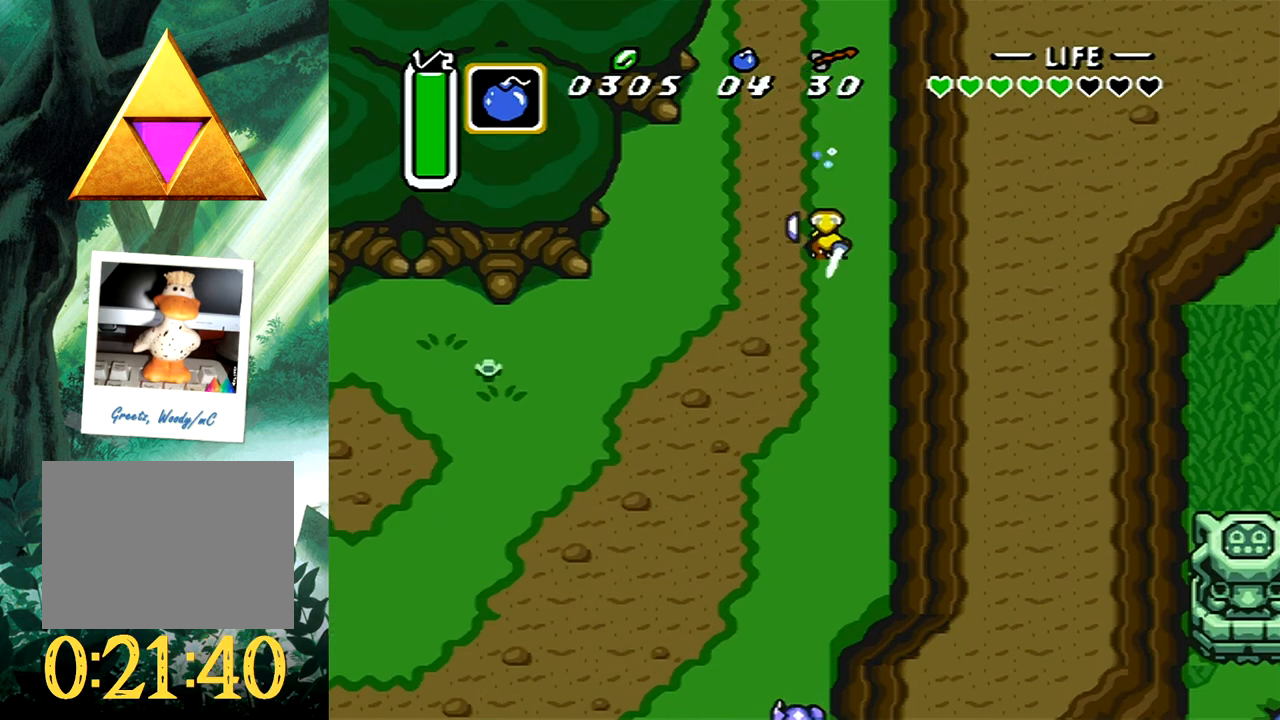
{"buttons": [], "events": []}
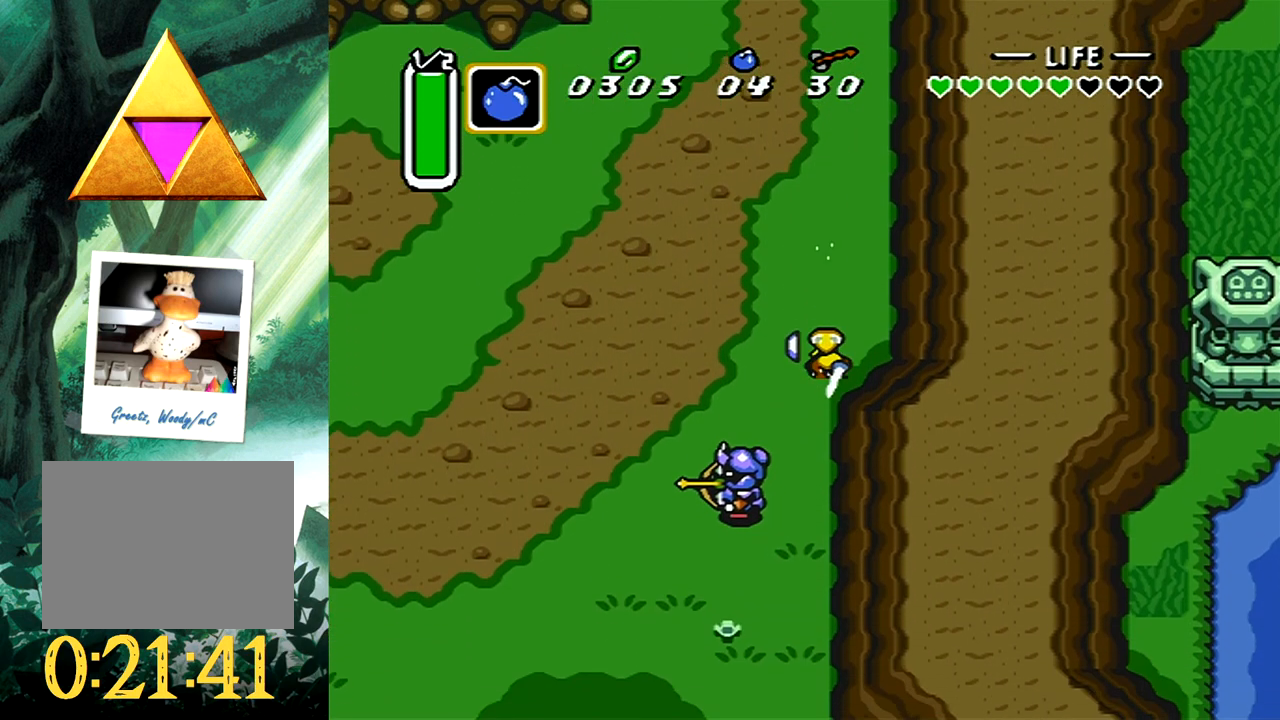
{"buttons": ["DPAD_DOWN"], "events": [[417, "DPAD_DOWN", "down"]]}
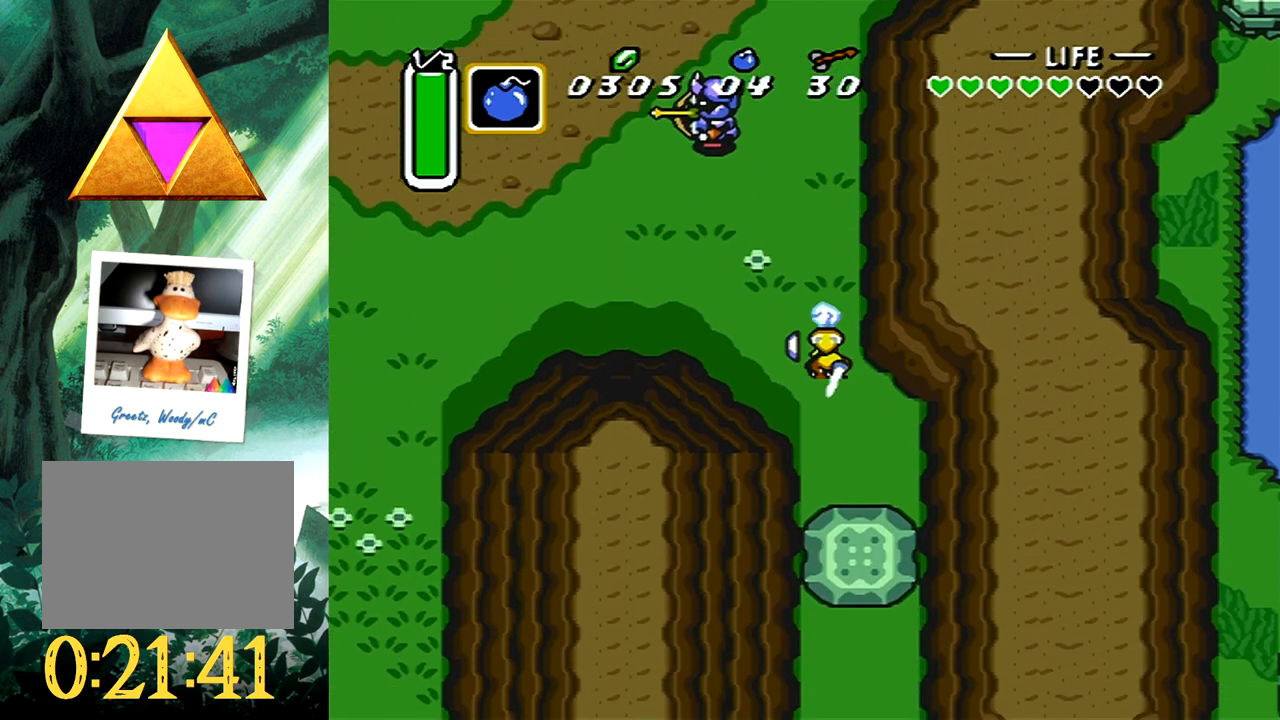
{"buttons": ["B", "DPAD_DOWN"], "events": [[17, "DPAD_RIGHT", "down"], [150, "DPAD_DOWN", "up"], [233, "DPAD_DOWN", "down"], [250, "DPAD_RIGHT", "up"], [500, "B", "down"]]}
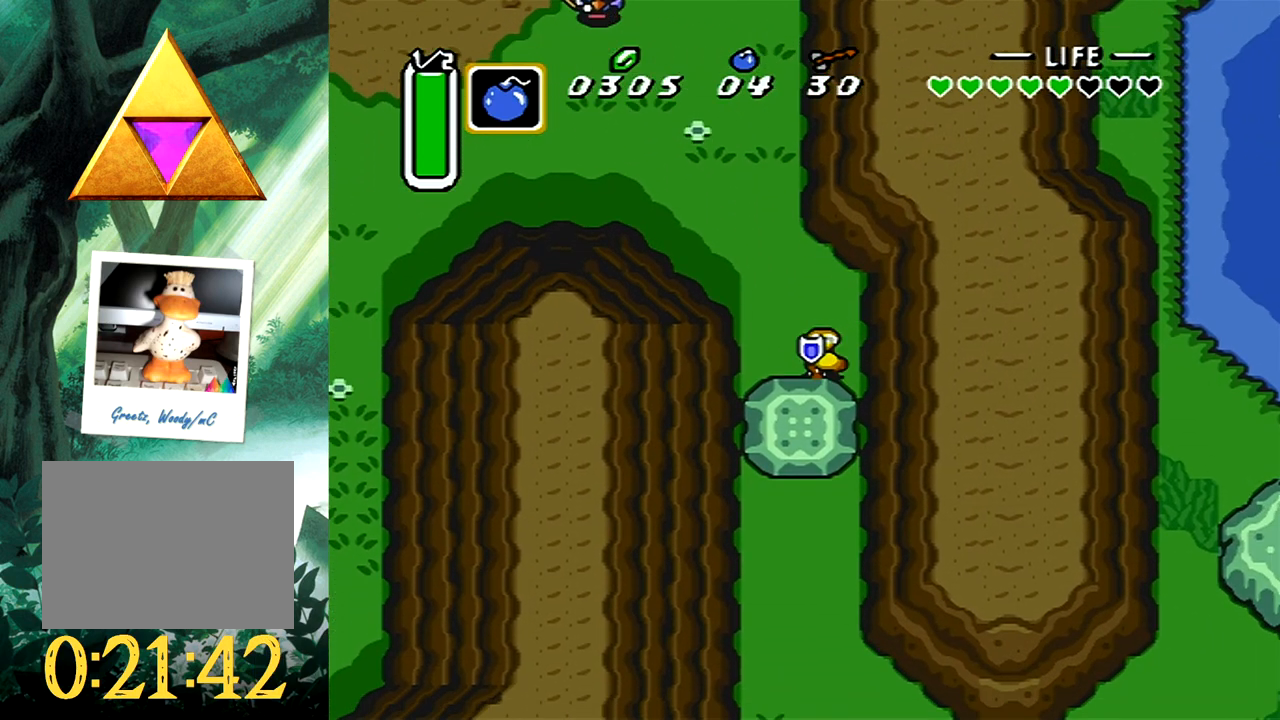
{"buttons": ["B"], "events": [[83, "DPAD_DOWN", "up"]]}
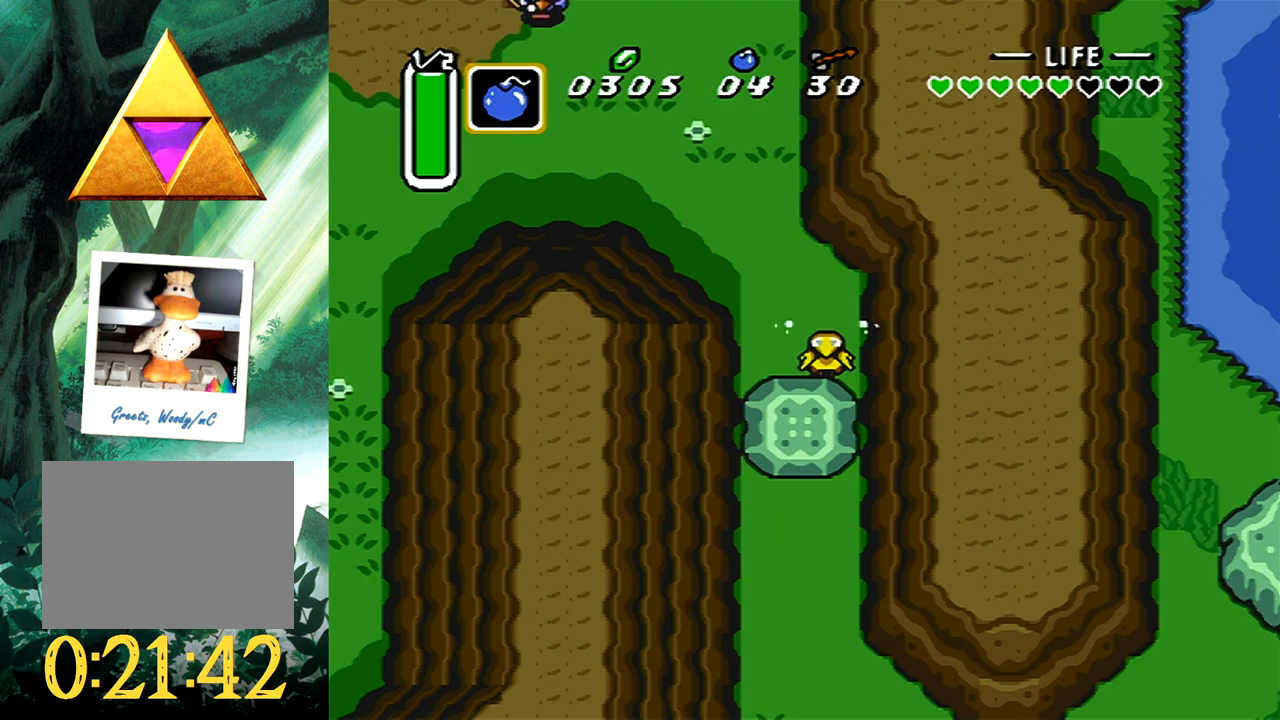
{"buttons": ["B"], "events": [[350, "B", "up"], [483, "B", "down"]]}
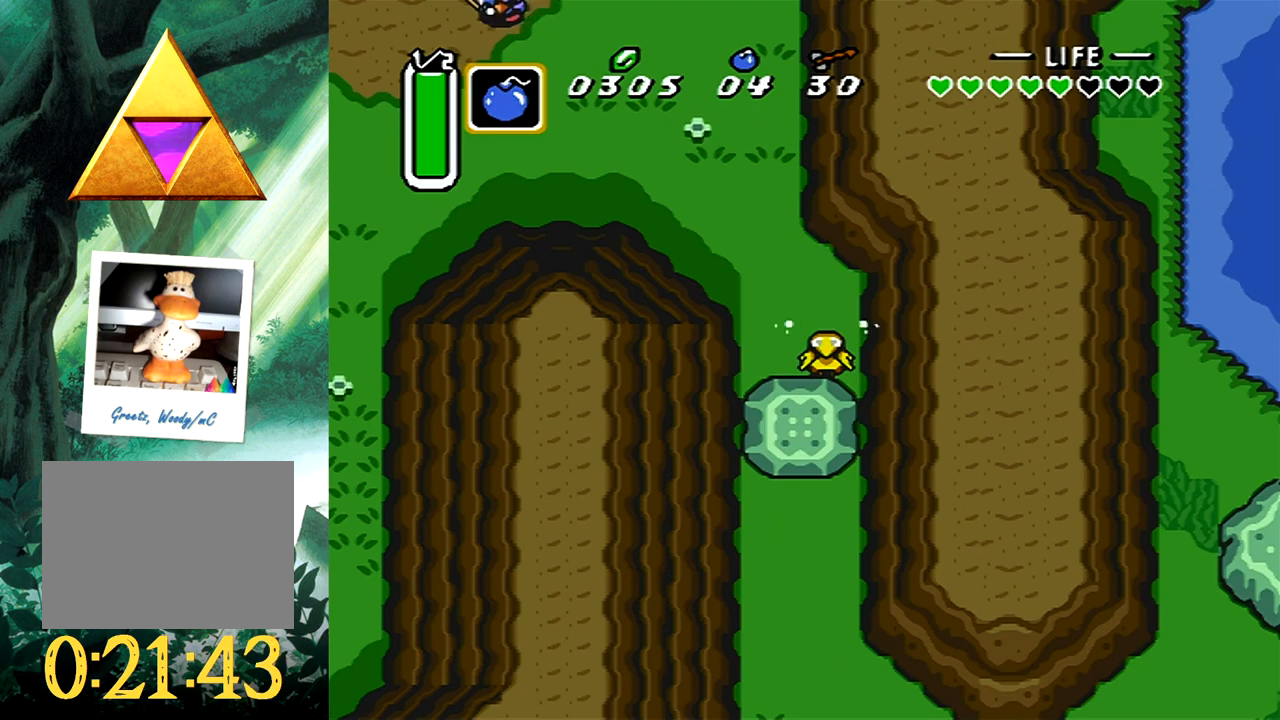
{"buttons": ["B"], "events": [[100, "B", "up"], [200, "B", "down"], [267, "B", "up"], [367, "B", "down"], [450, "B", "up"], [500, "B", "down"]]}
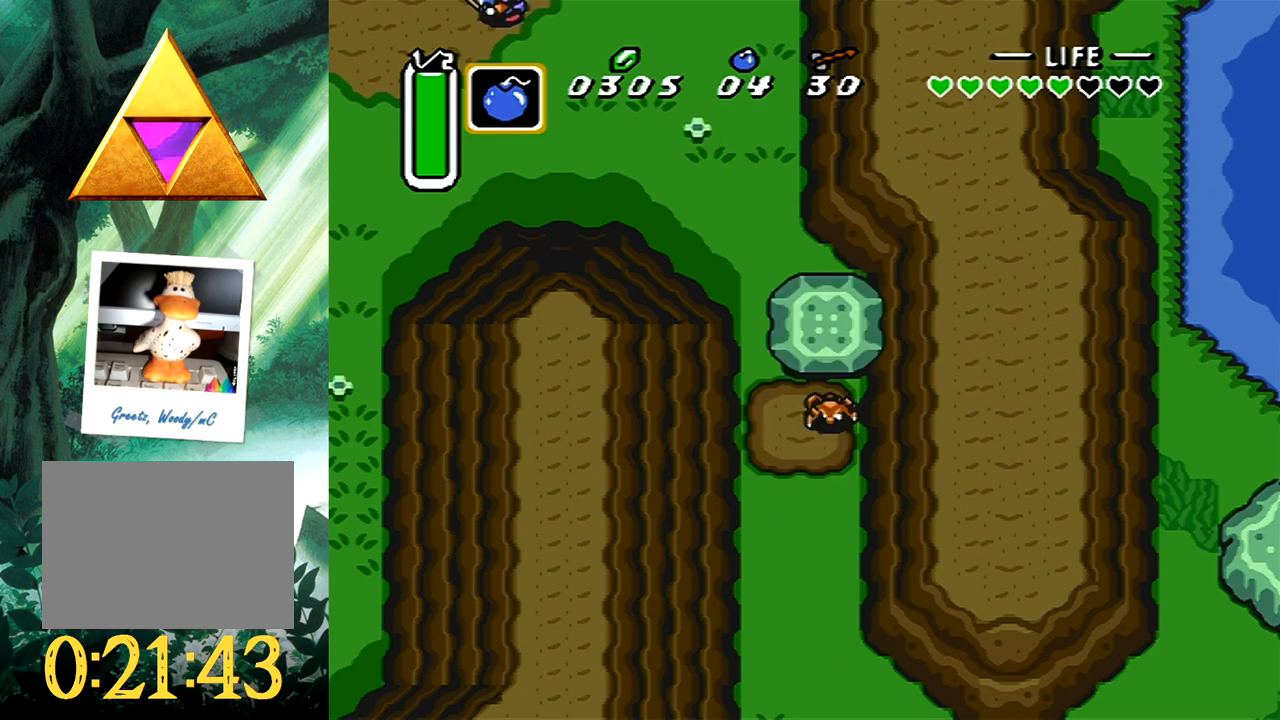
{"buttons": [], "events": [[117, "B", "up"], [183, "B", "down"], [283, "B", "up"], [333, "B", "down"], [433, "B", "up"]]}
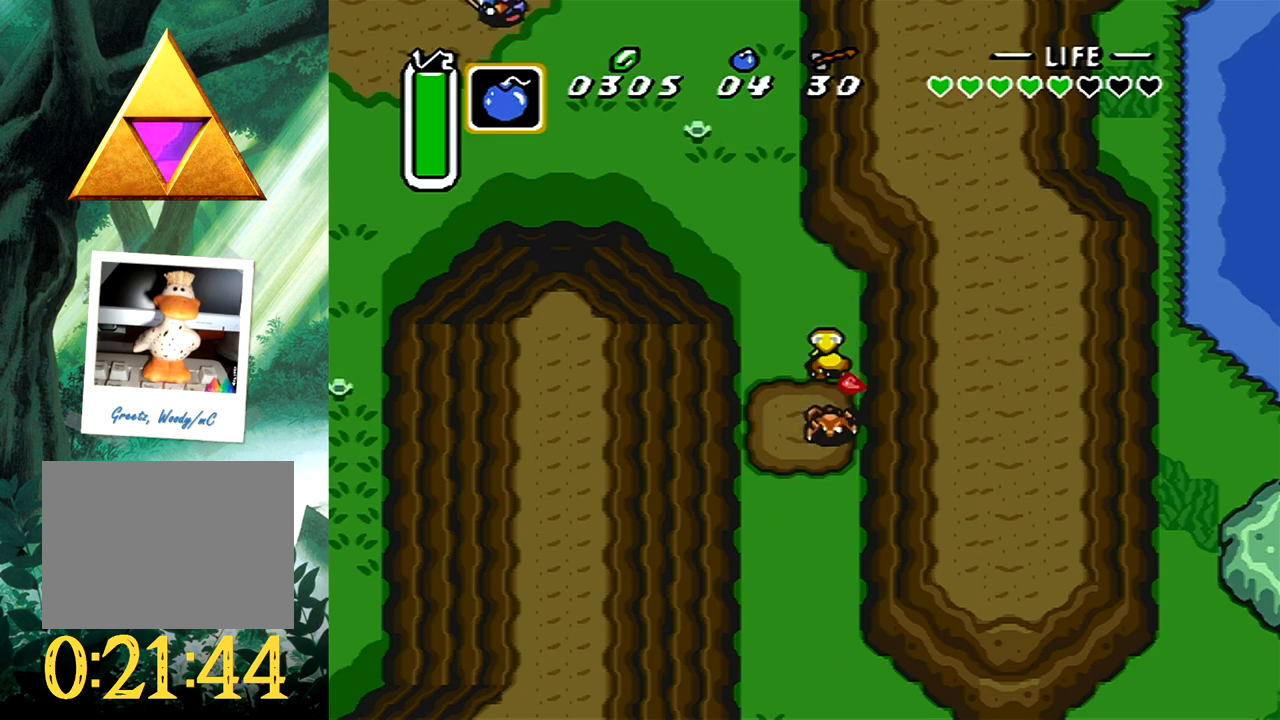
{"buttons": ["B"], "events": [[250, "DPAD_DOWN", "down"], [367, "B", "down"], [433, "DPAD_DOWN", "up"]]}
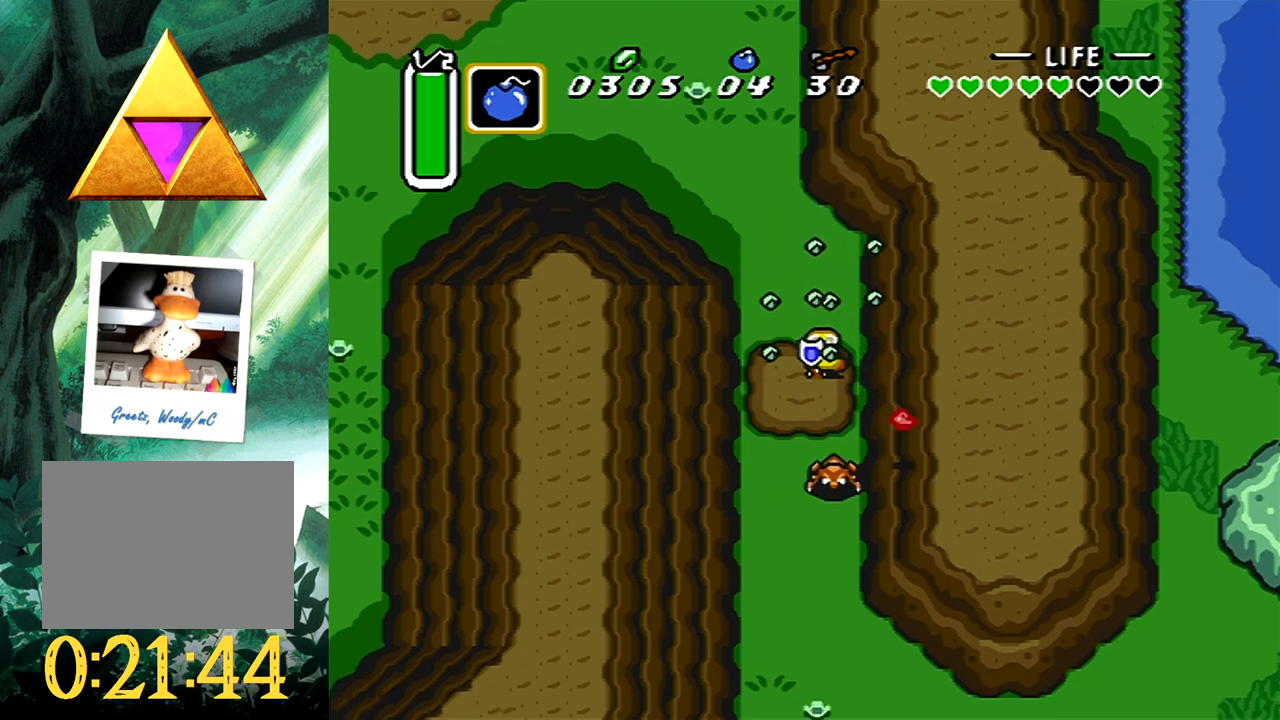
{"buttons": ["B"], "events": []}
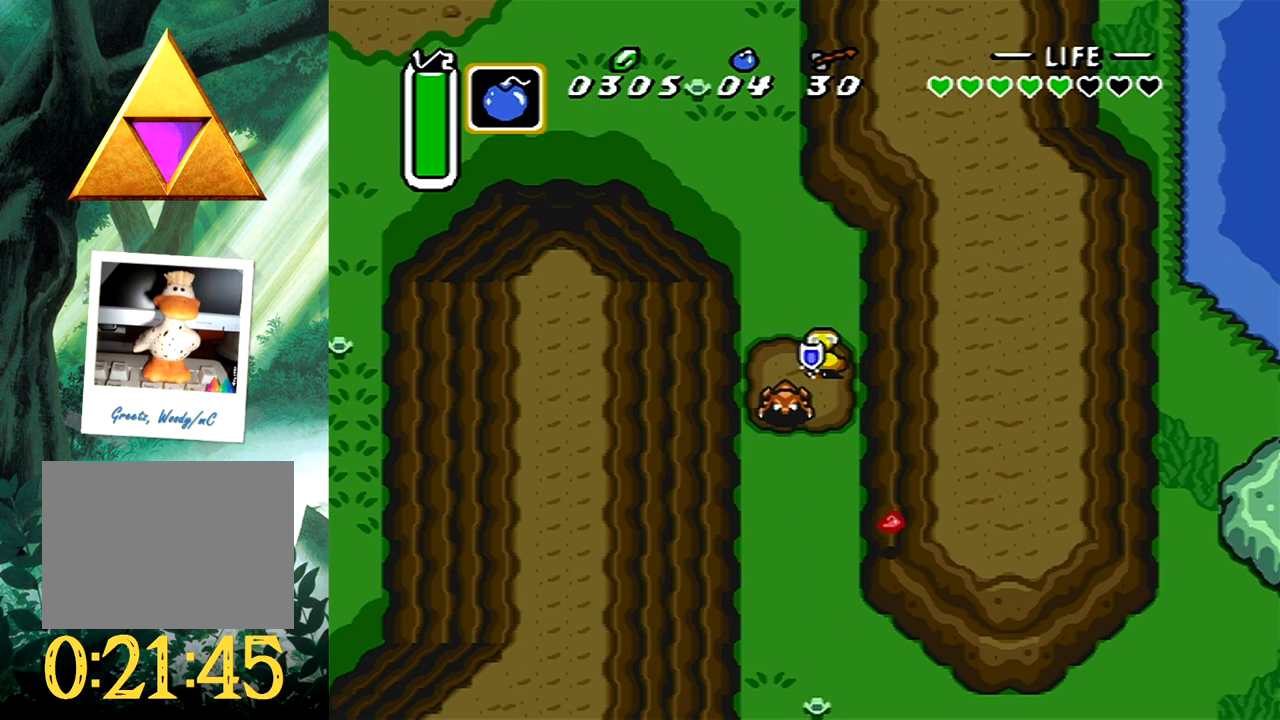
{"buttons": [], "events": [[150, "B", "up"]]}
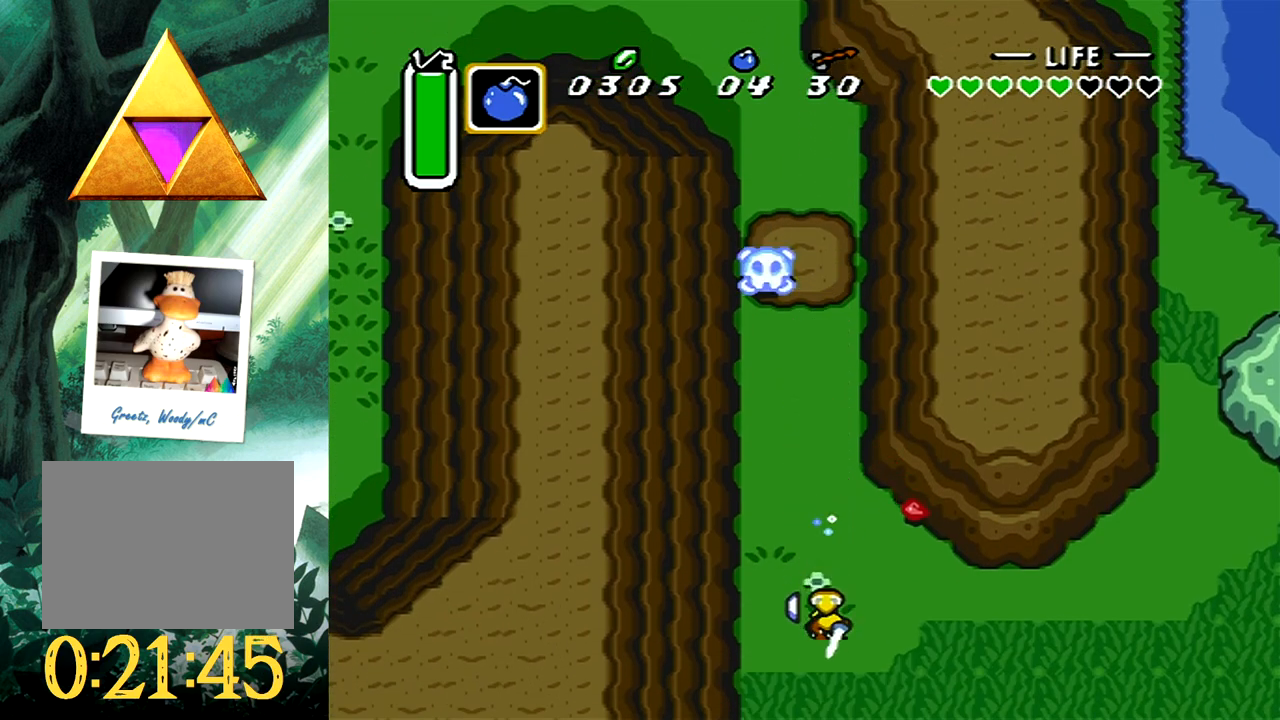
{"buttons": [], "events": []}
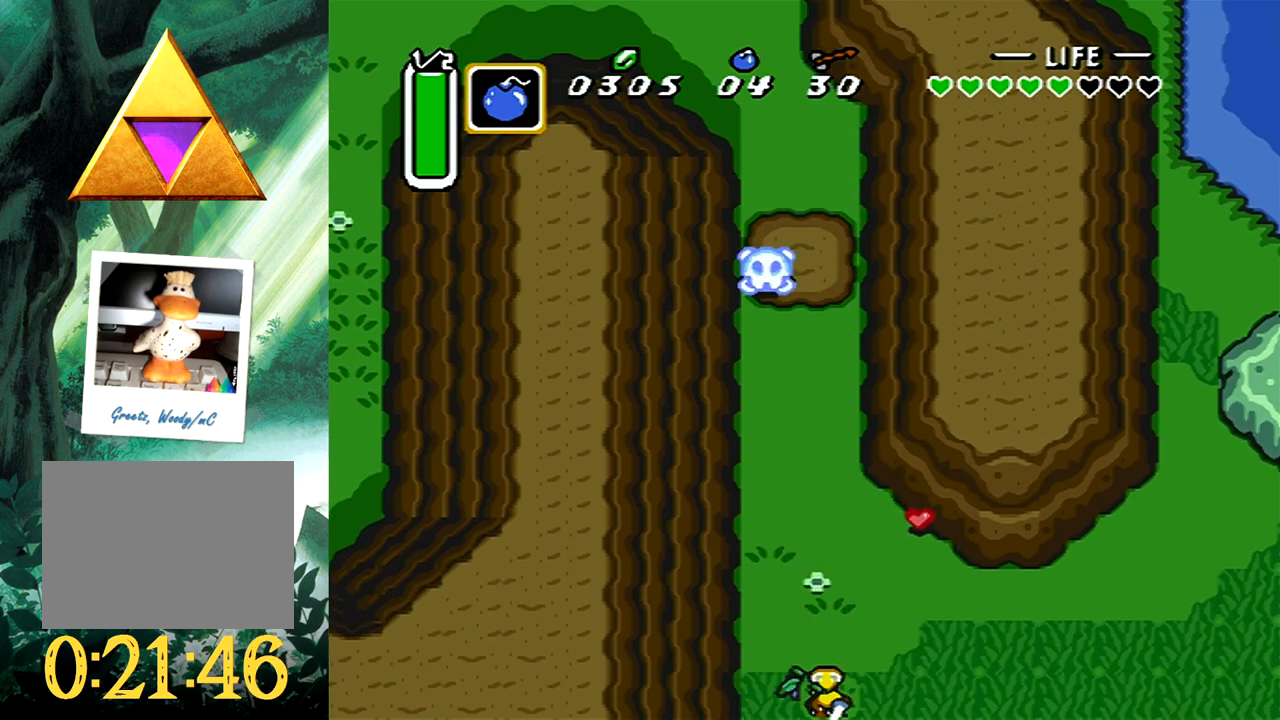
{"buttons": [], "events": []}
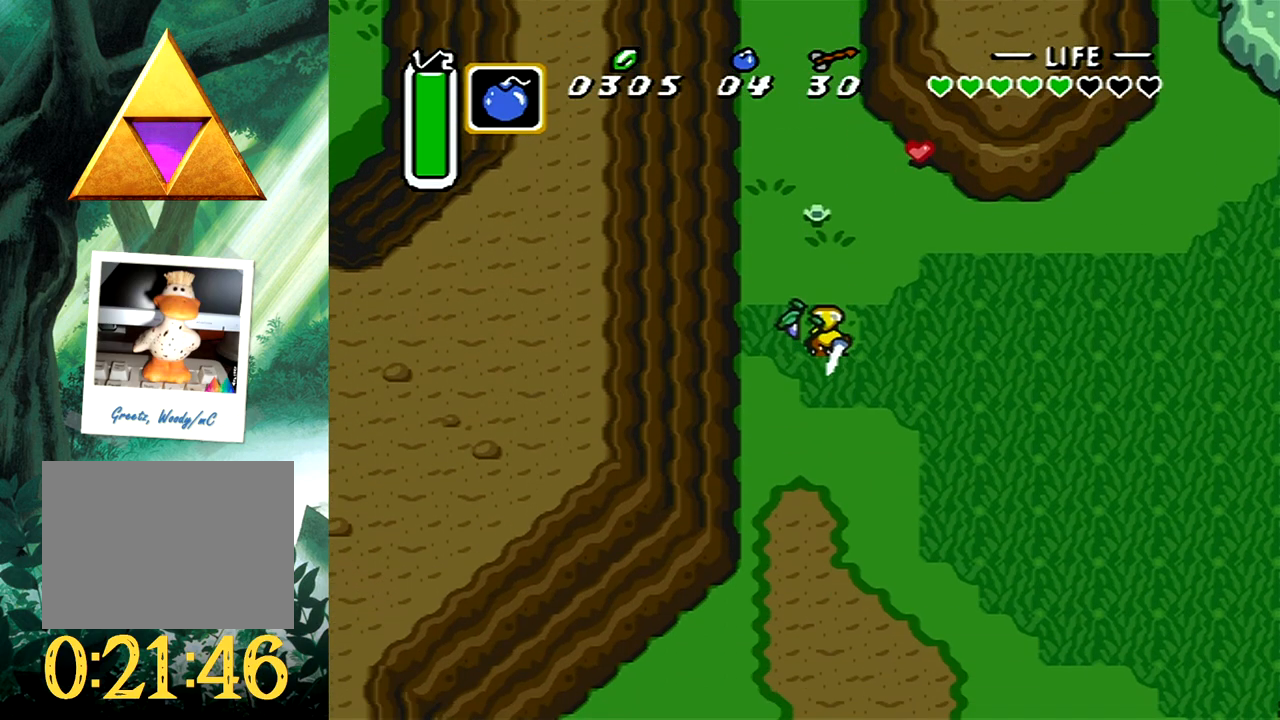
{"buttons": ["B", "DPAD_DOWN"], "events": [[450, "DPAD_DOWN", "down"], [500, "B", "down"]]}
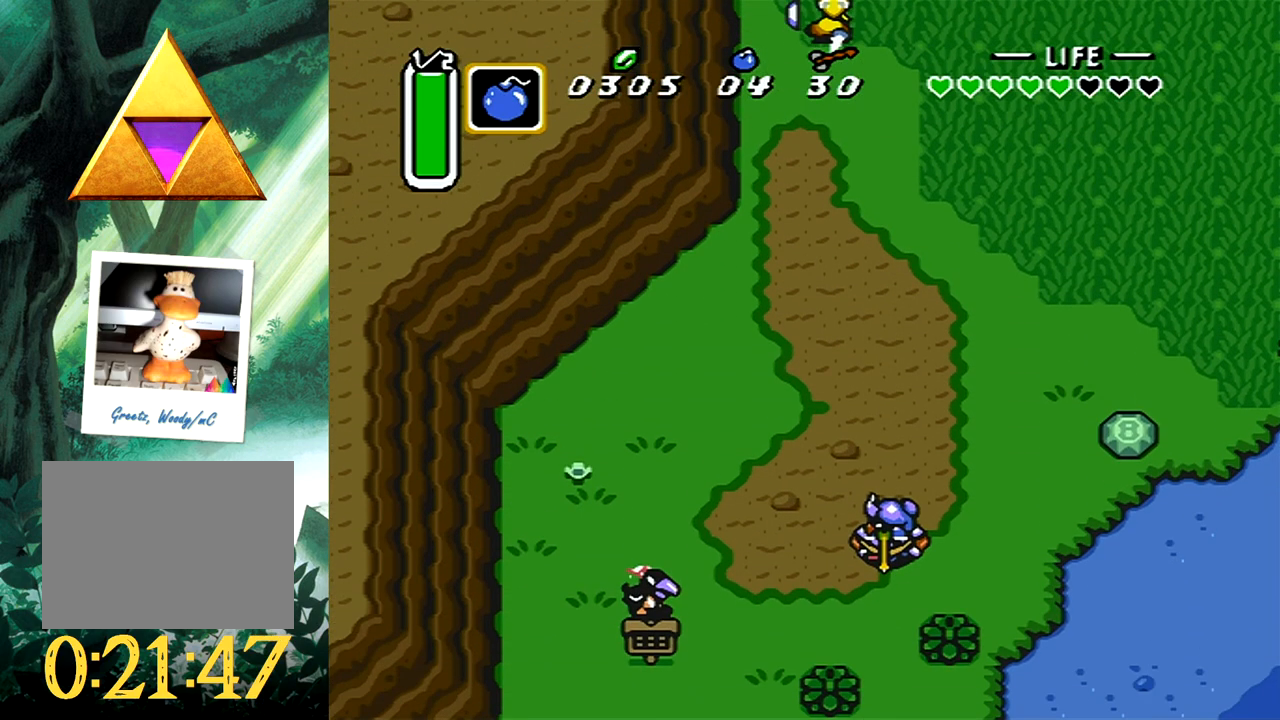
{"buttons": ["B"], "events": [[67, "DPAD_DOWN", "up"]]}
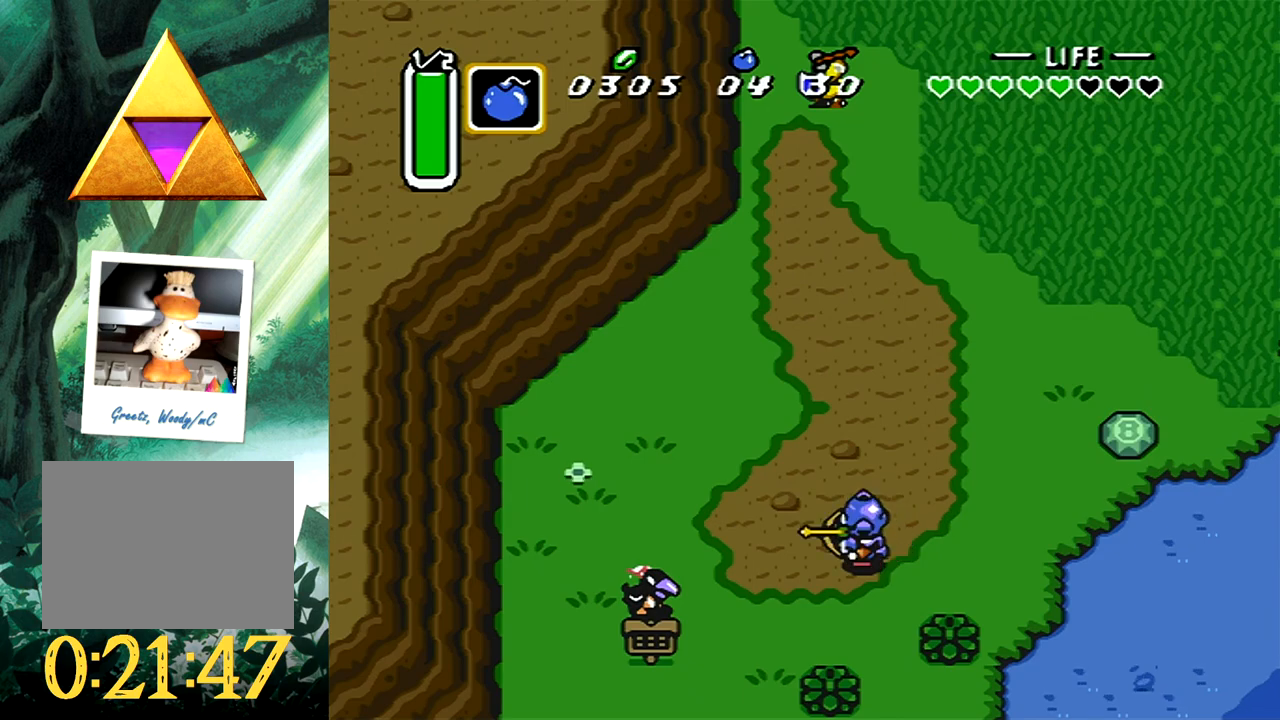
{"buttons": ["B"], "events": [[50, "B", "up"], [67, "DPAD_DOWN", "down"], [117, "B", "down"], [150, "DPAD_DOWN", "up"]]}
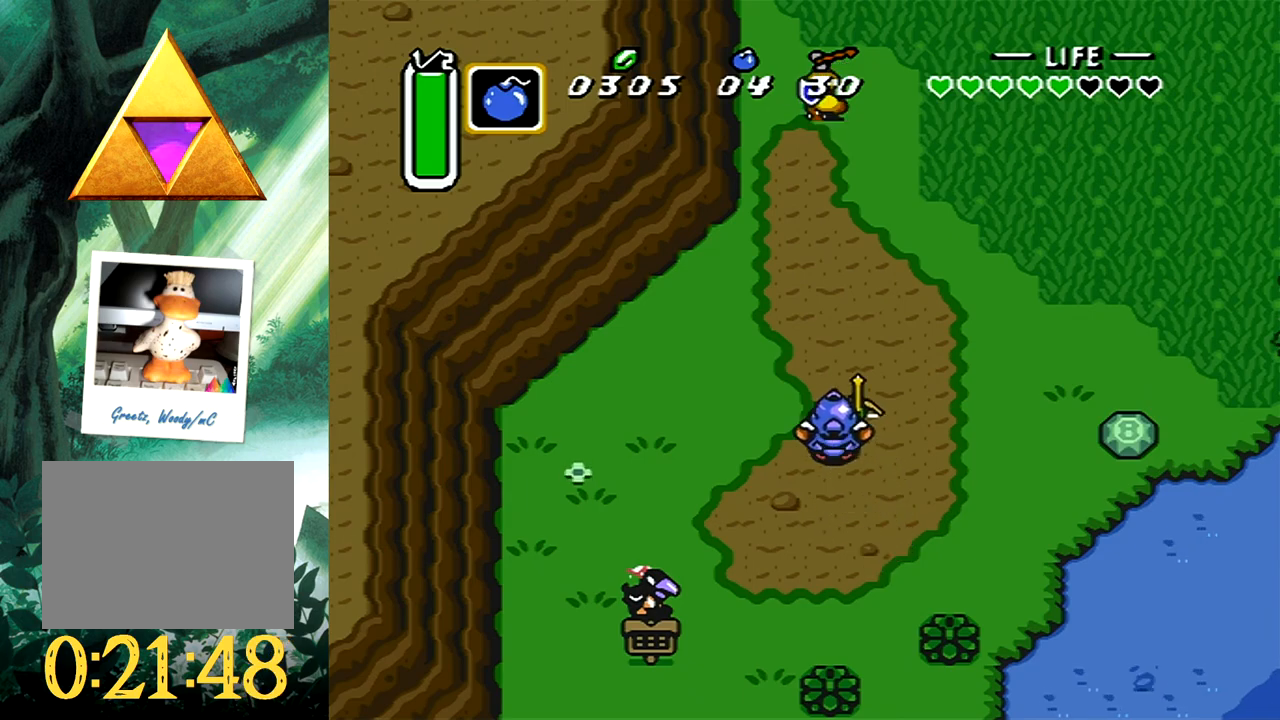
{"buttons": [], "events": [[150, "B", "up"]]}
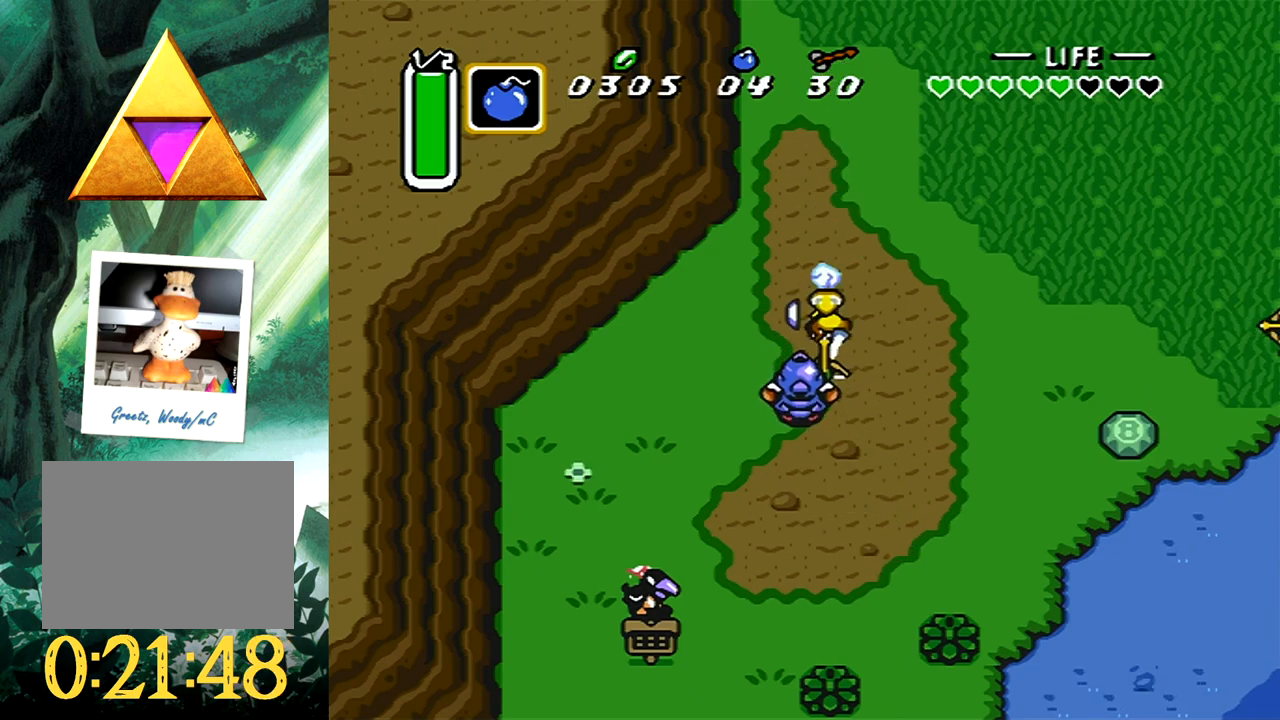
{"buttons": [], "events": []}
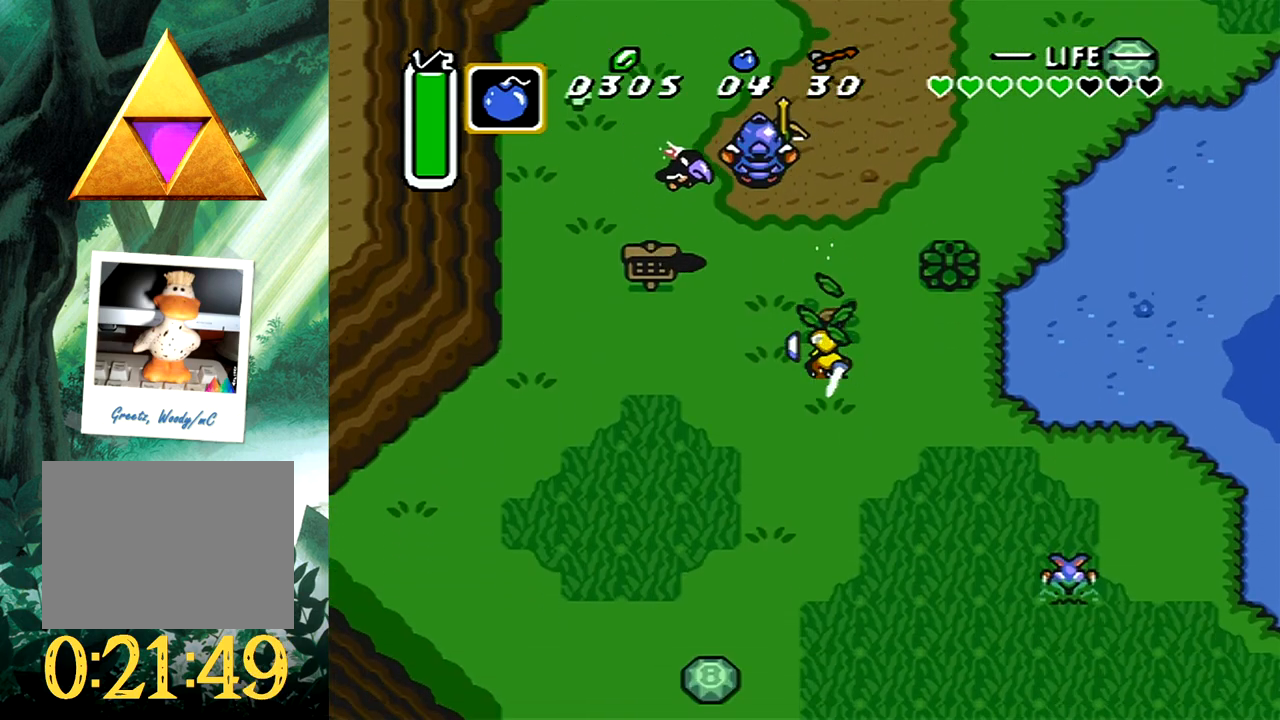
{"buttons": ["B"], "events": [[167, "DPAD_LEFT", "down"], [200, "B", "down"], [283, "DPAD_LEFT", "up"]]}
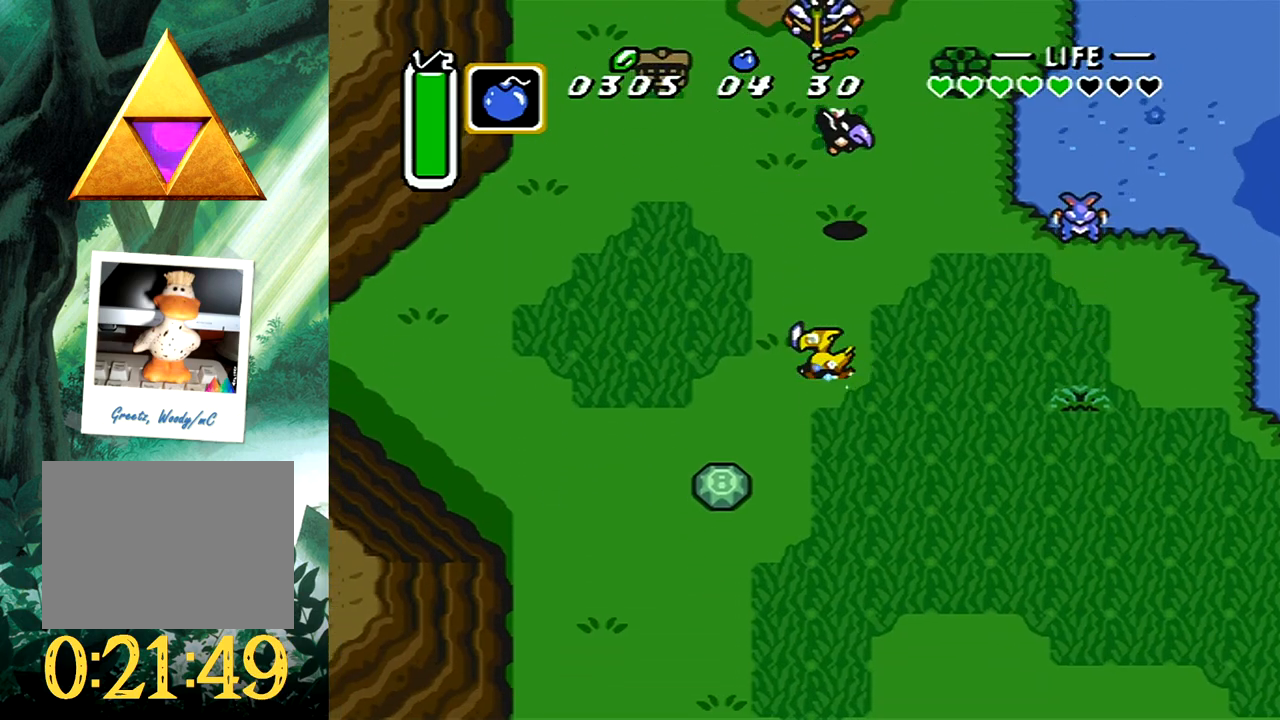
{"buttons": [], "events": [[317, "B", "up"]]}
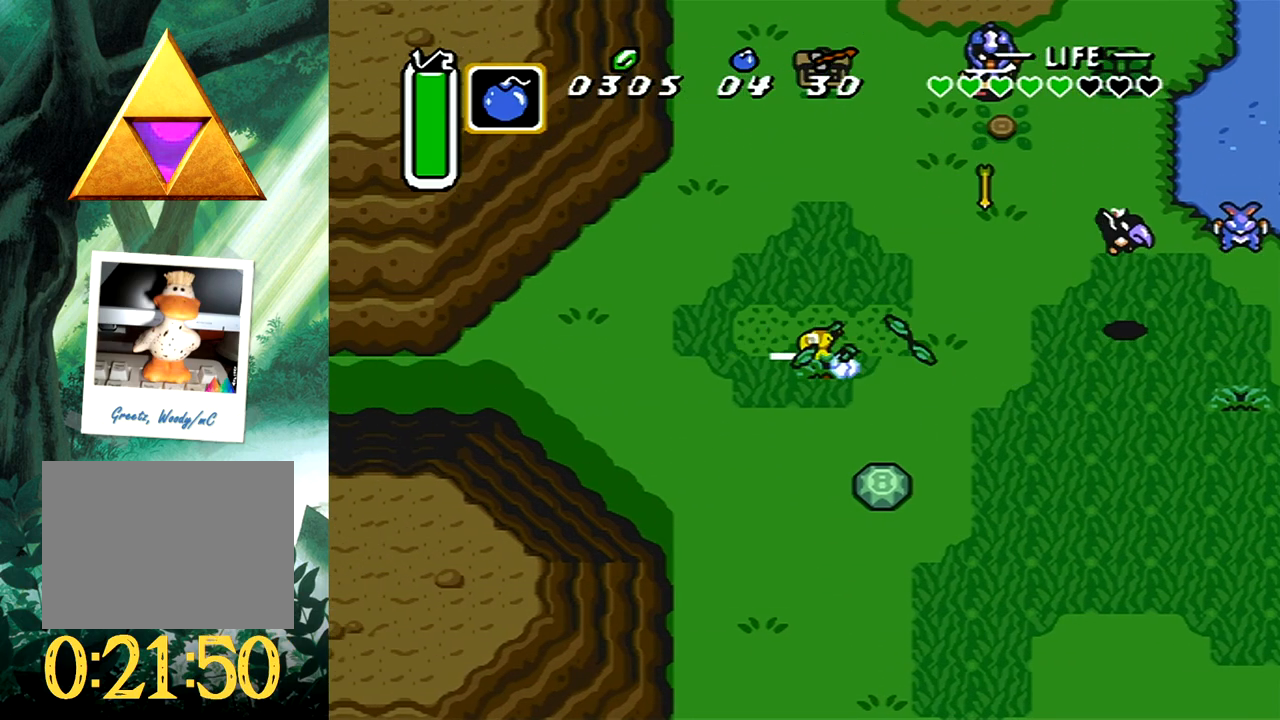
{"buttons": [], "events": []}
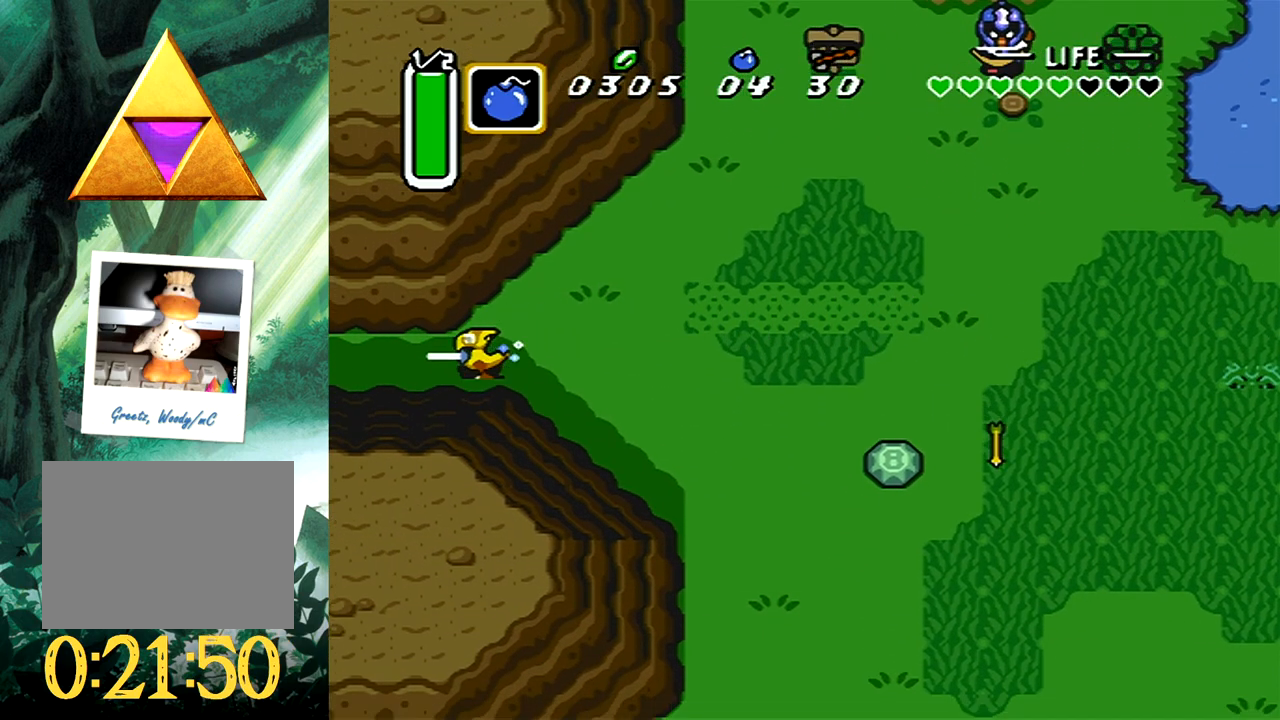
{"buttons": [], "events": []}
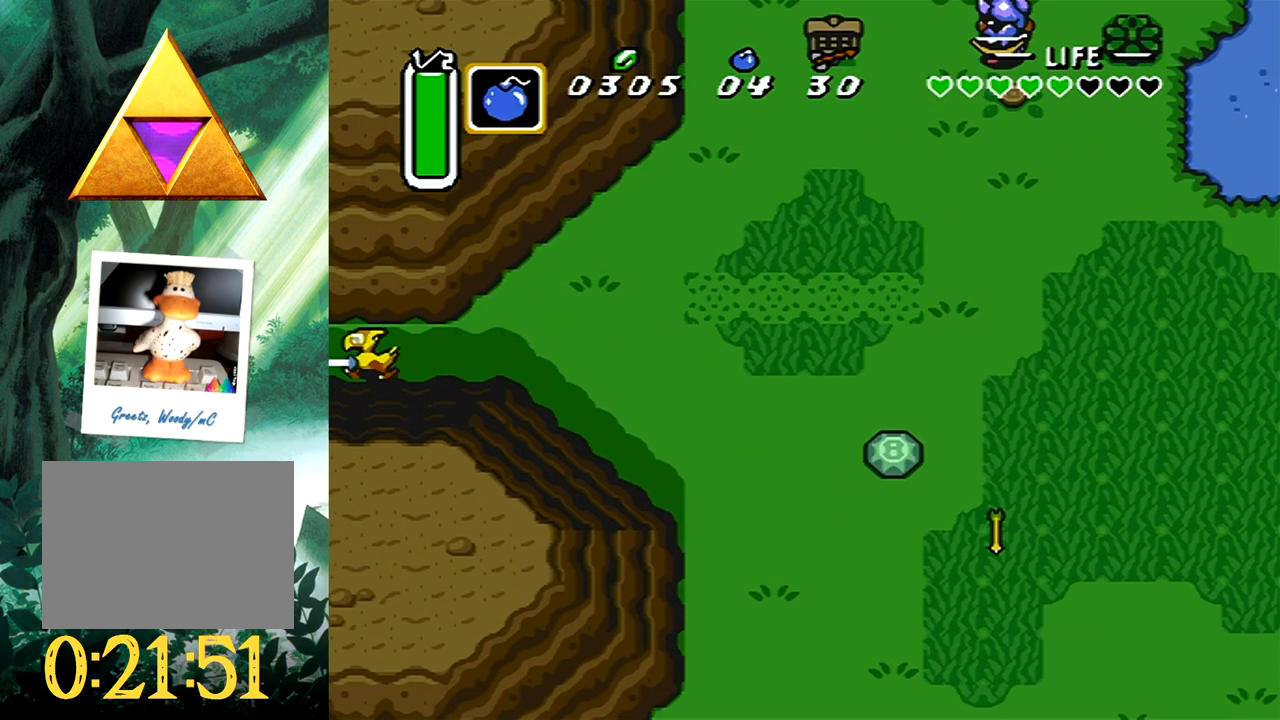
{"buttons": [], "events": []}
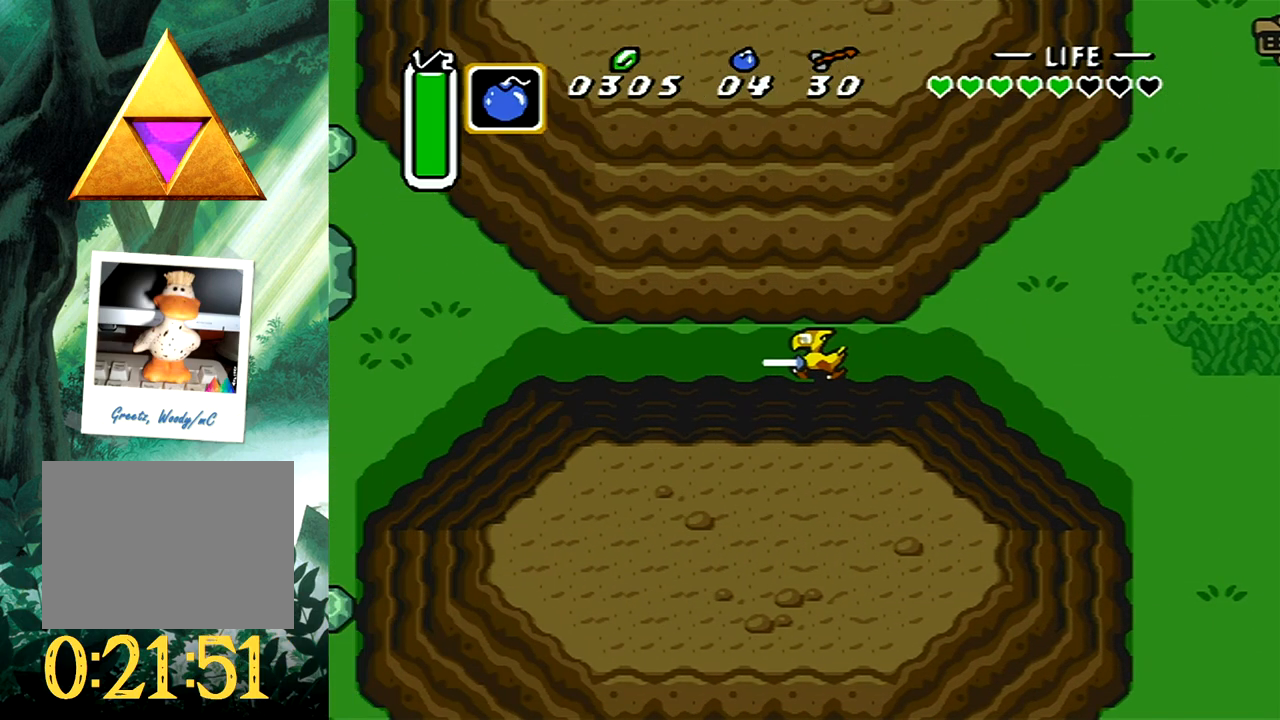
{"buttons": ["DPAD_LEFT"], "events": [[167, "DPAD_LEFT", "down"]]}
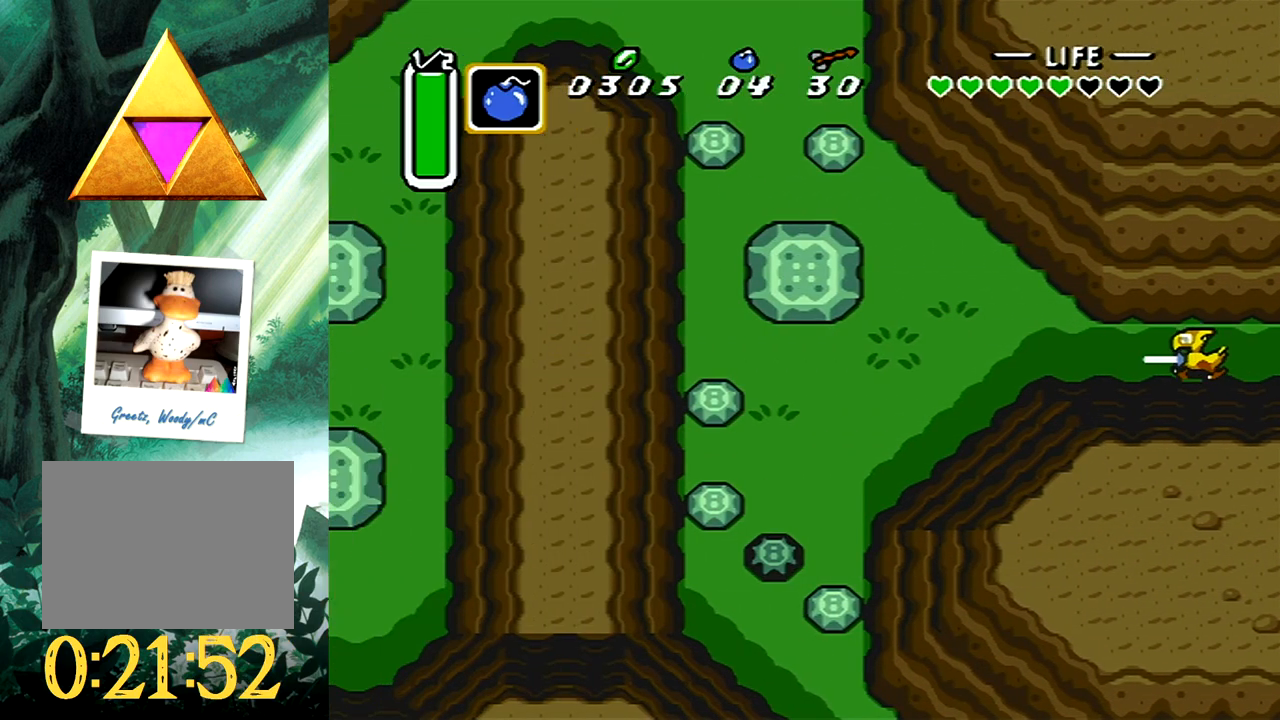
{"buttons": ["B"], "events": [[83, "DPAD_UP", "down"], [283, "DPAD_LEFT", "up"], [317, "B", "down"], [317, "DPAD_UP", "up"]]}
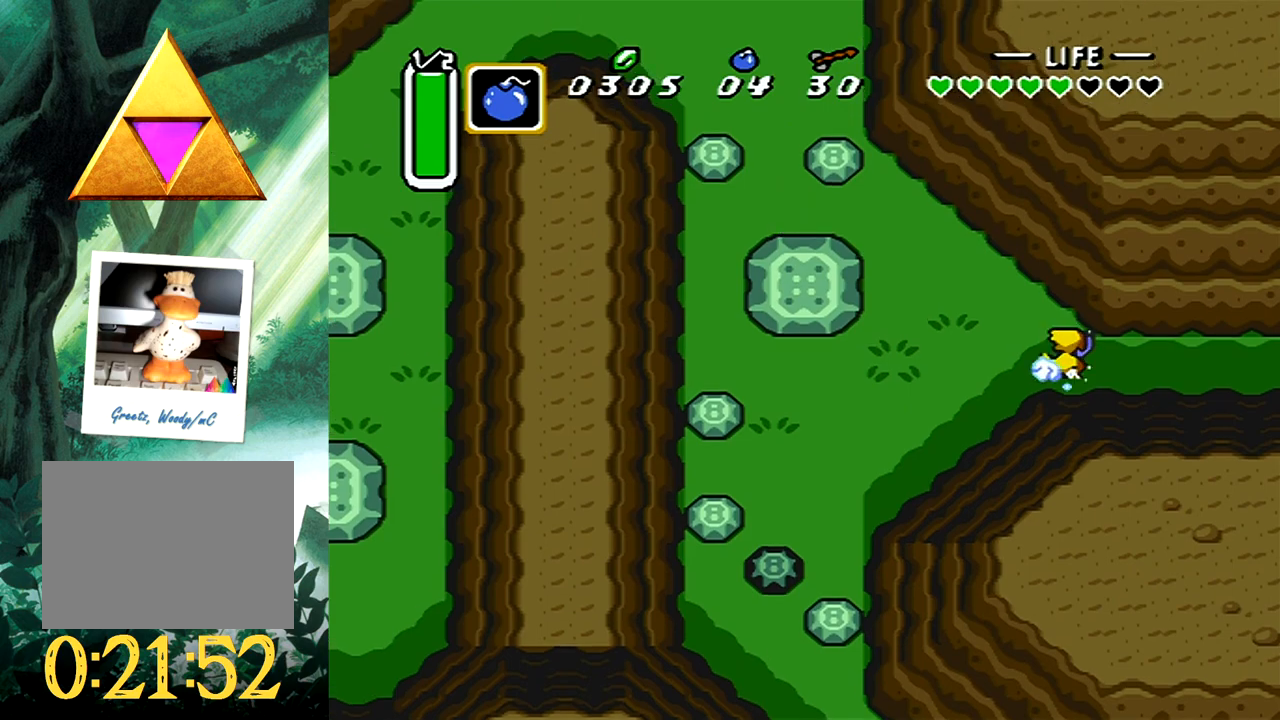
{"buttons": [], "events": [[383, "B", "up"]]}